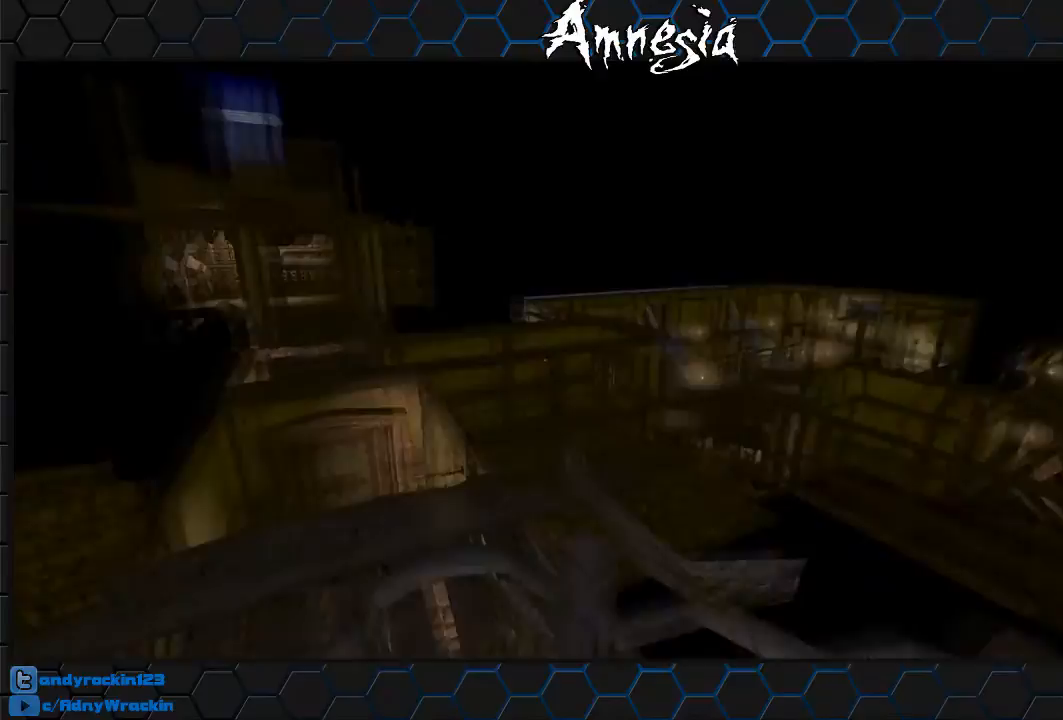
Gameplay with keyboard and mouse; each line is a JSON object with the keys and mouse buttons held at the frame after it. "events" lists presses ("down") and releases ("up") of "a", "c", "d", "e", "f", "q", "r", "s", "shift", "tab", "v", "w", "x", "z", "mouse_left", "mouse_middle", "mouse_right", "mouse_wheel_up" and "mouse_wheel_down" between this image and that frame as [ms after this image, input, new state], when the widget could be followed in between. "mouse_left", "mouse_middle", "mouse_right", "mouse_wheel_up", "mouse_wheel_down" = the "left", "middle", "right", "wheel_up", "wheel_down" buttons of the "mouse" list. No other keys are recorded. Mouse movement is not recorded.
{"keys": ["shift", "w"], "mouse": [], "events": [[150, "mouse_wheel_up", "down"], [334, "mouse_wheel_up", "up"]]}
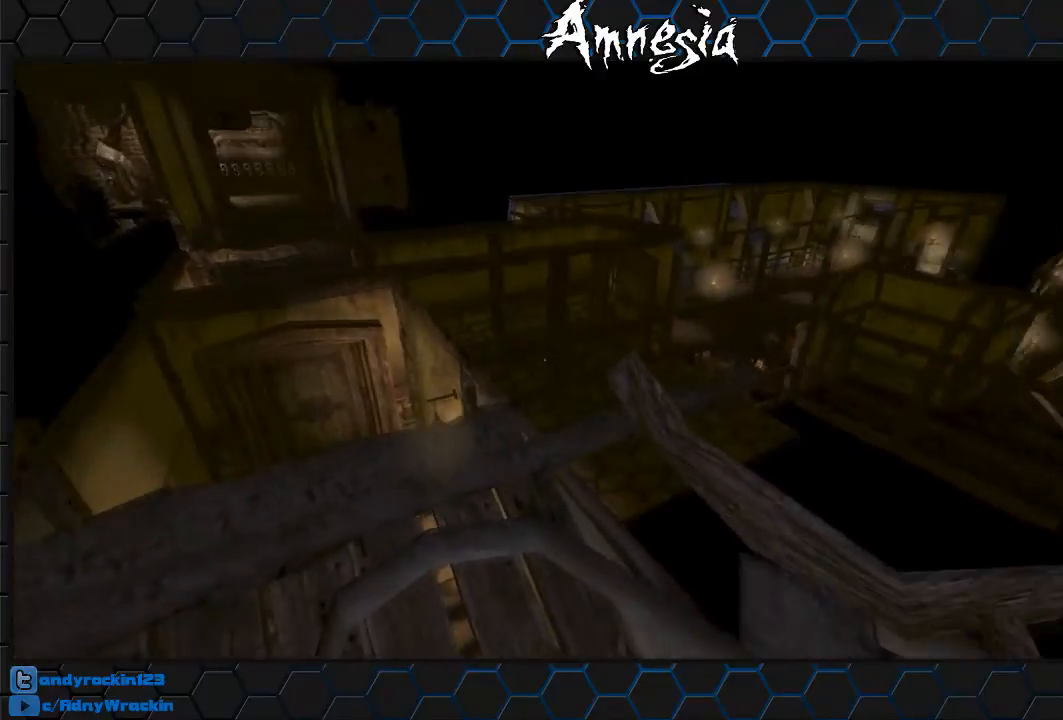
{"keys": ["shift", "w"], "mouse": [], "events": [[167, "mouse_wheel_up", "down"], [301, "mouse_wheel_up", "up"]]}
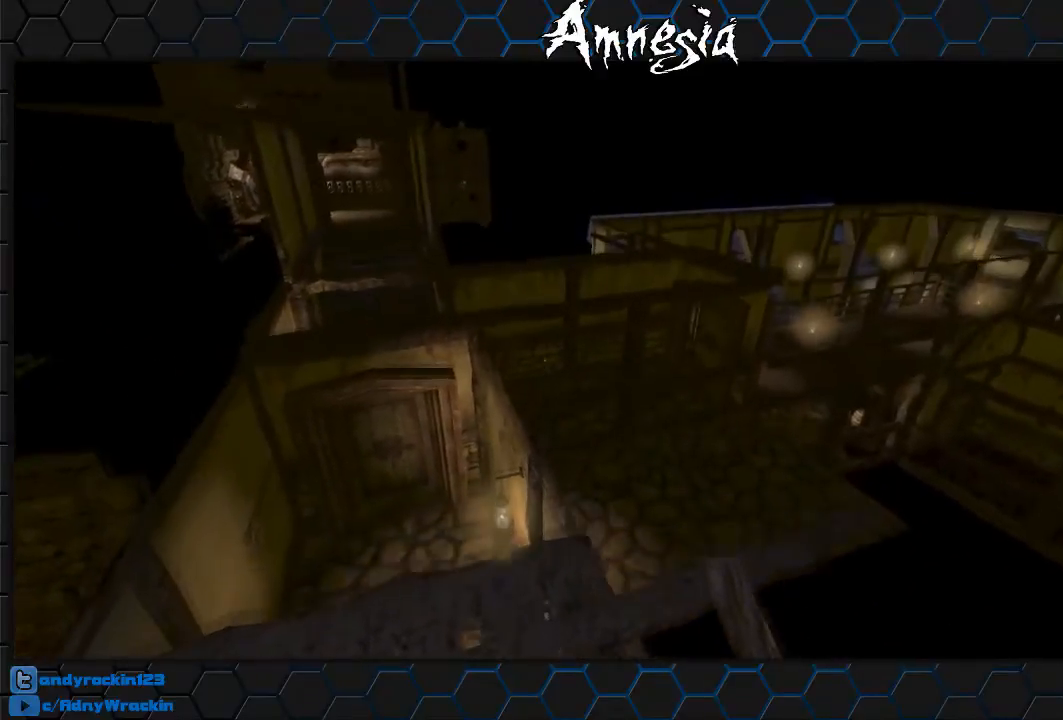
{"keys": ["shift", "w"], "mouse": ["wheel_up"], "events": [[450, "mouse_wheel_up", "down"]]}
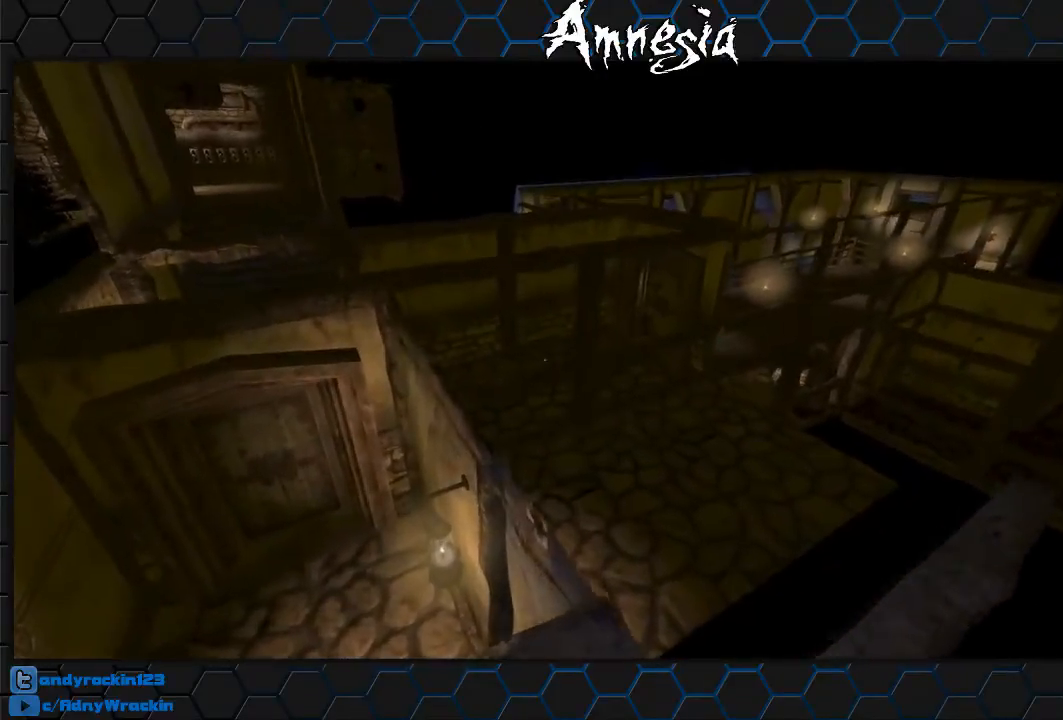
{"keys": ["shift", "w"], "mouse": ["wheel_up"], "events": [[50, "mouse_wheel_up", "up"], [418, "mouse_wheel_up", "down"]]}
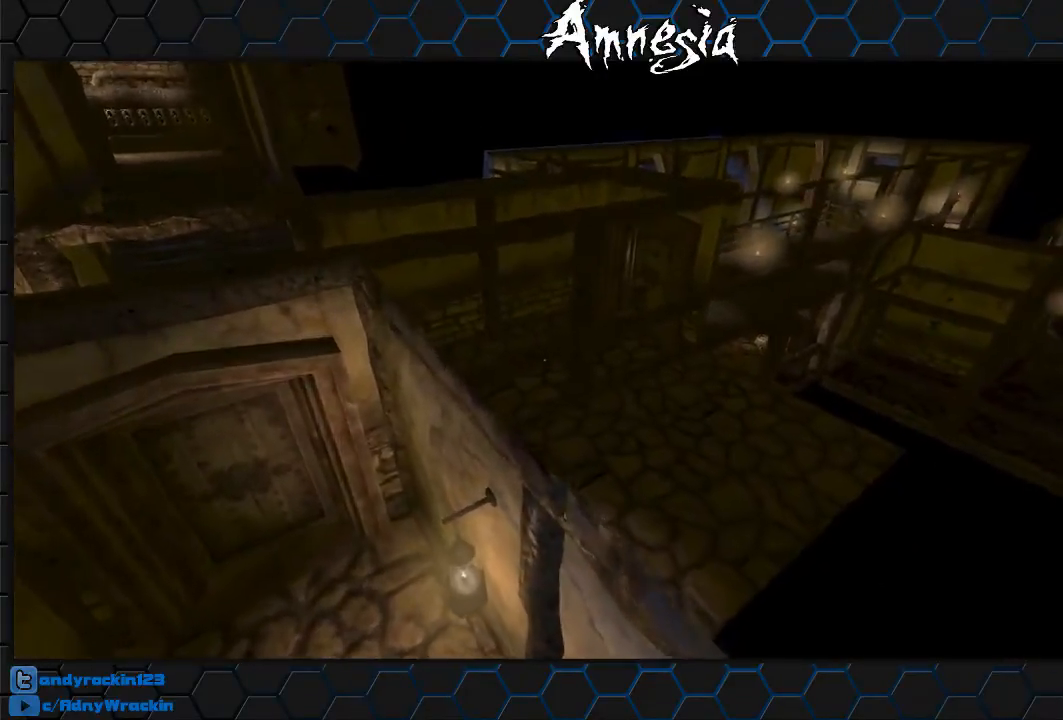
{"keys": ["shift", "w"], "mouse": [], "events": [[34, "mouse_wheel_up", "up"]]}
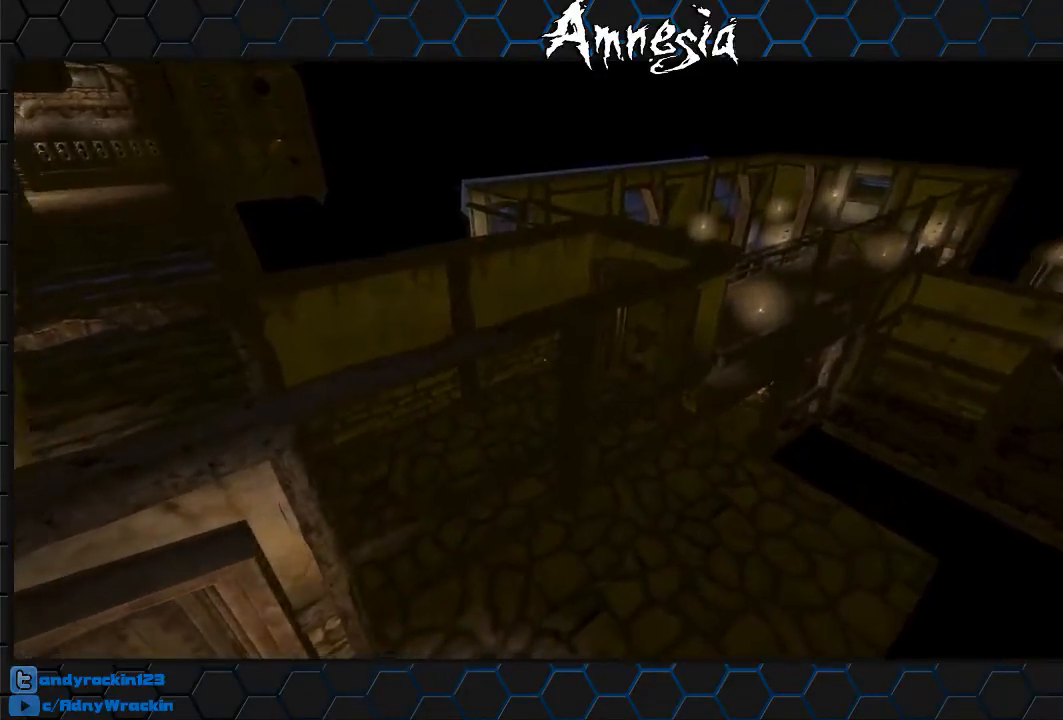
{"keys": ["shift", "w"], "mouse": [], "events": [[183, "mouse_wheel_up", "down"], [283, "mouse_wheel_up", "up"]]}
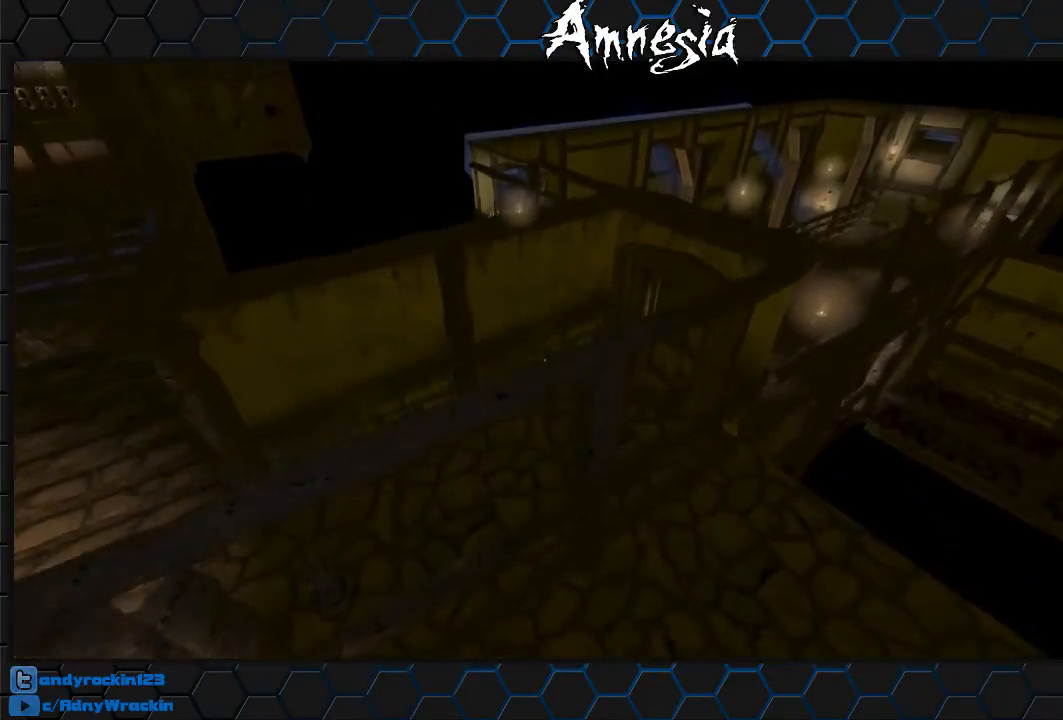
{"keys": ["shift", "w"], "mouse": ["wheel_up"], "events": [[434, "mouse_wheel_up", "down"]]}
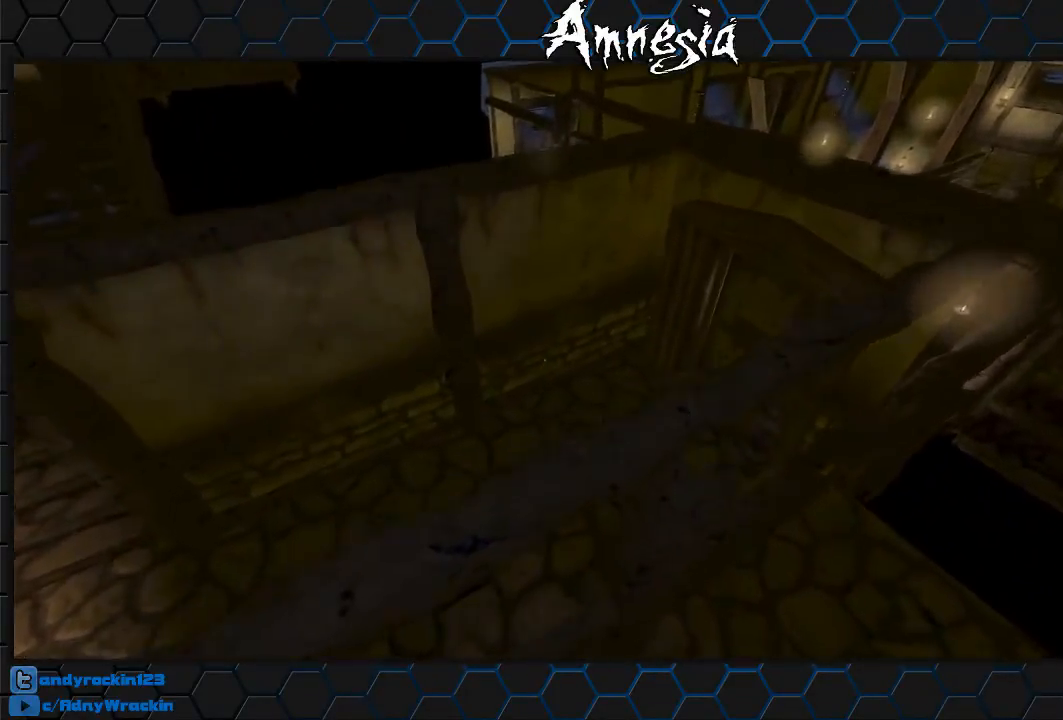
{"keys": ["shift", "w"], "mouse": [], "events": [[83, "mouse_wheel_up", "up"]]}
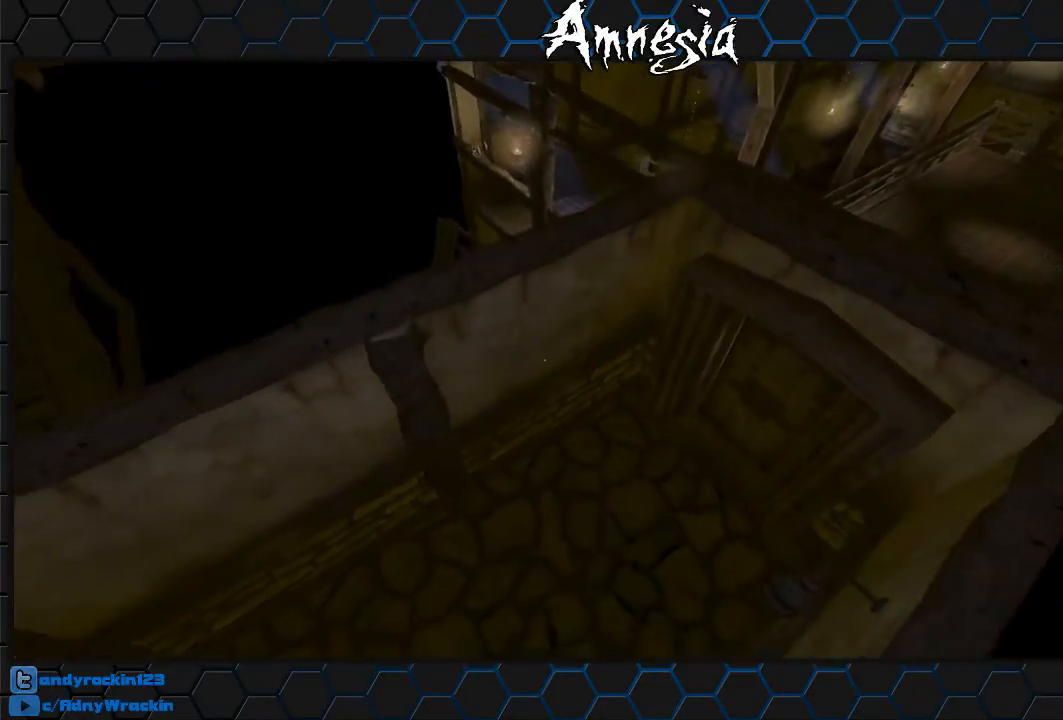
{"keys": ["shift", "w"], "mouse": [], "events": []}
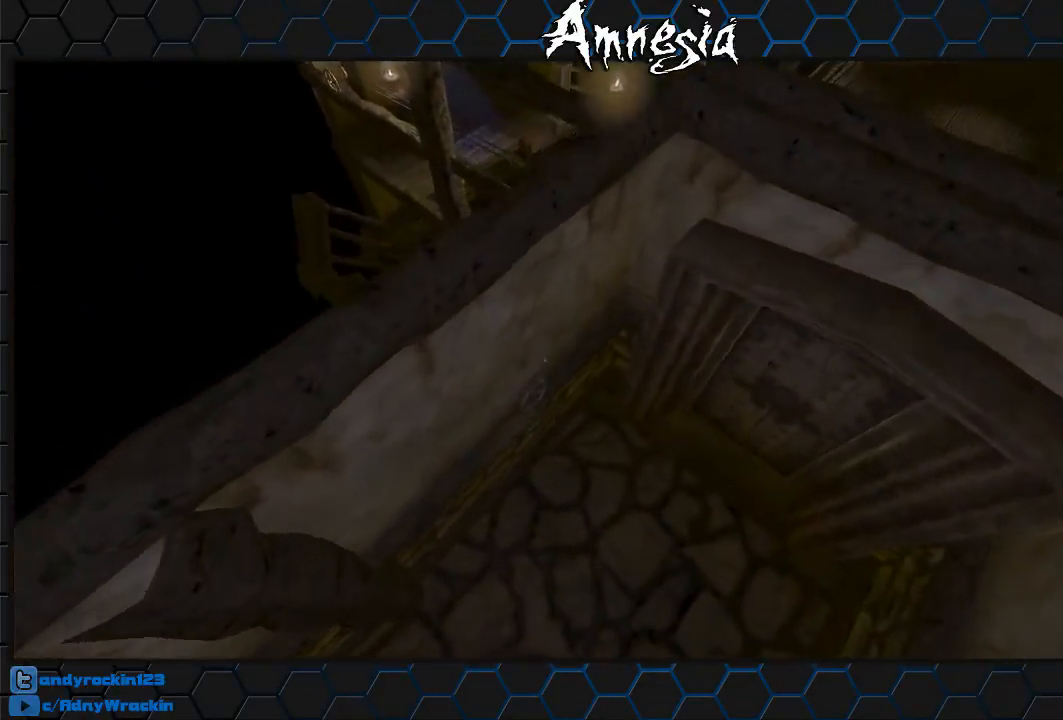
{"keys": ["w"], "mouse": [], "events": [[100, "shift", "up"]]}
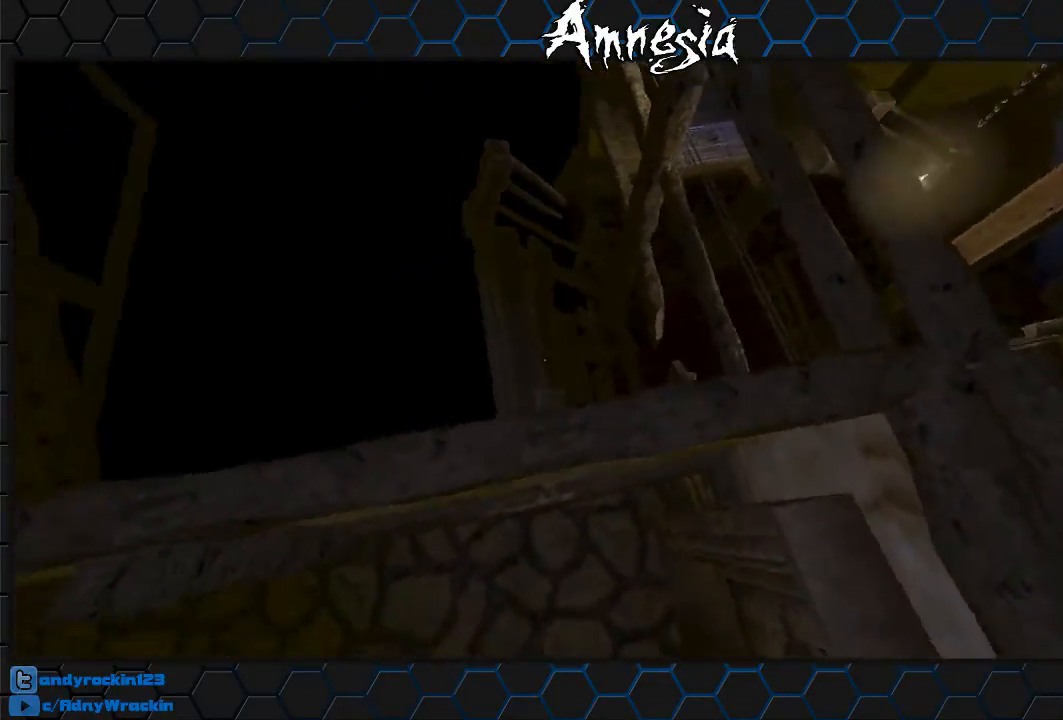
{"keys": ["s"], "mouse": [], "events": [[317, "w", "up"], [451, "s", "down"]]}
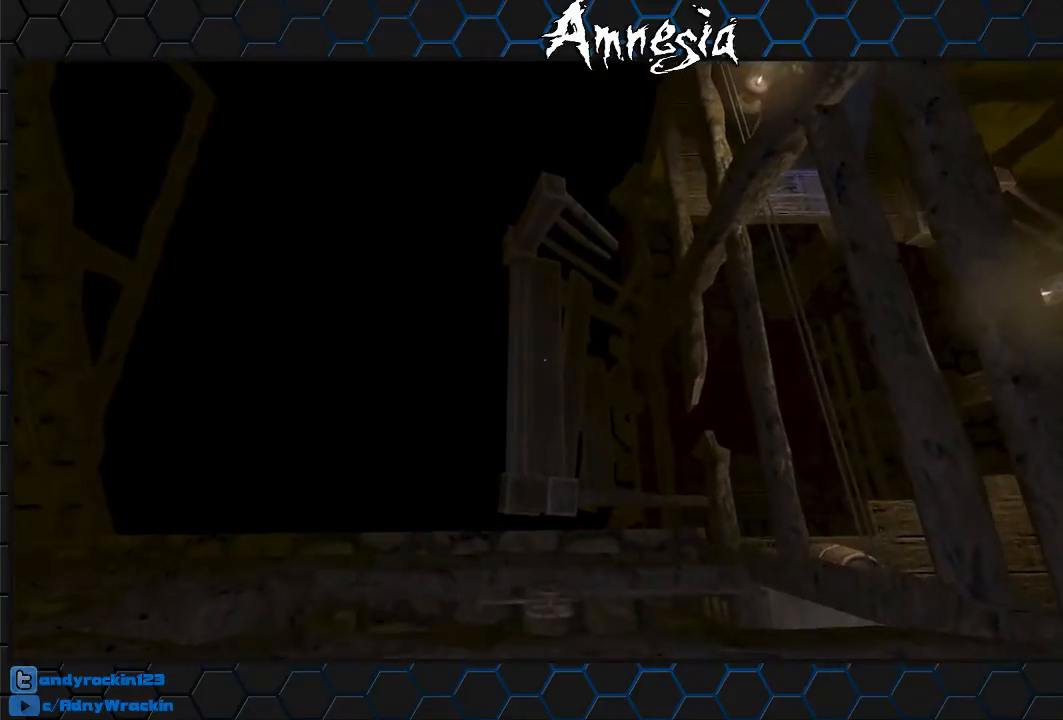
{"keys": ["w"], "mouse": [], "events": [[50, "s", "up"], [233, "w", "down"]]}
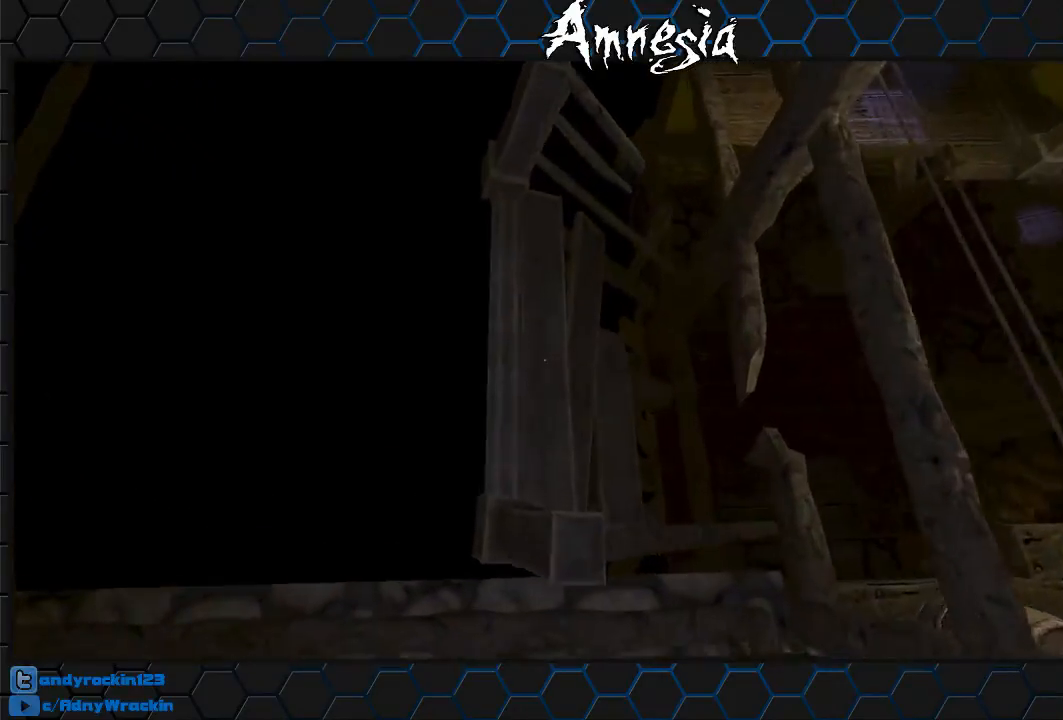
{"keys": [], "mouse": [], "events": [[17, "w", "up"], [84, "w", "down"], [384, "w", "up"]]}
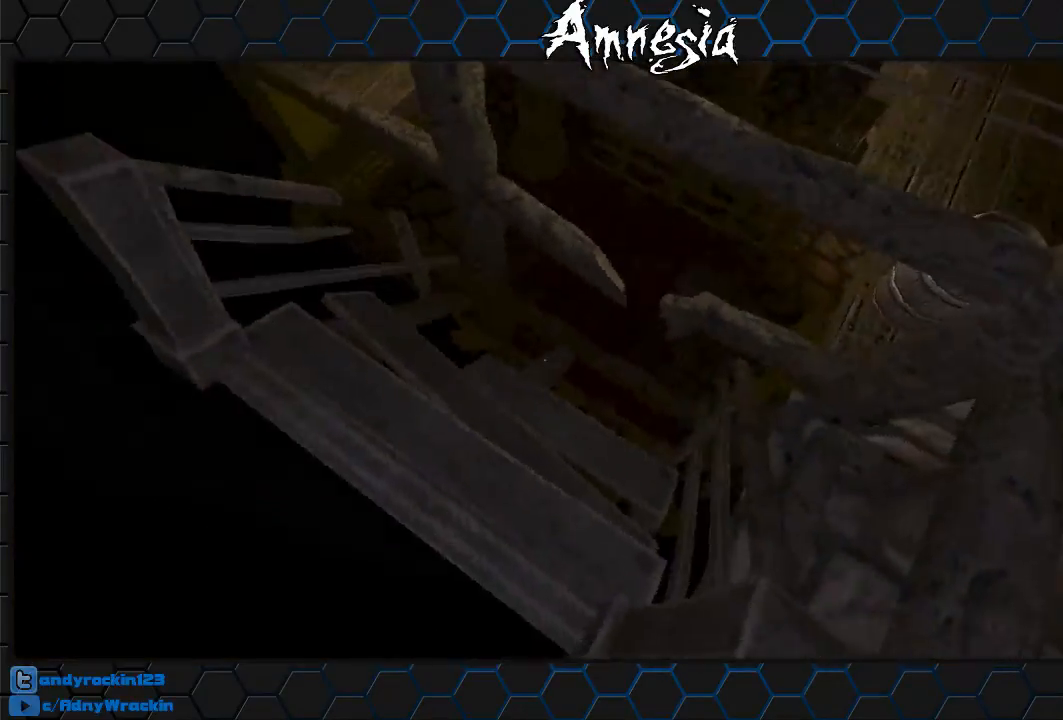
{"keys": [], "mouse": [], "events": []}
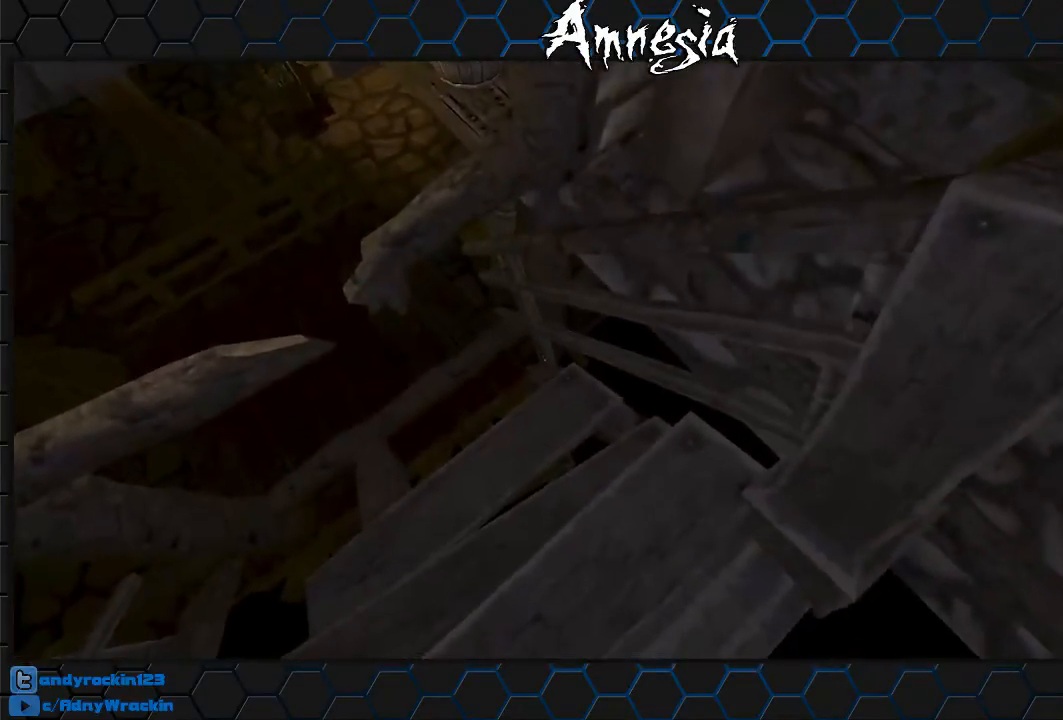
{"keys": ["w"], "mouse": [], "events": [[17, "w", "down"], [234, "w", "up"], [367, "c", "down"], [467, "c", "up"], [501, "w", "down"]]}
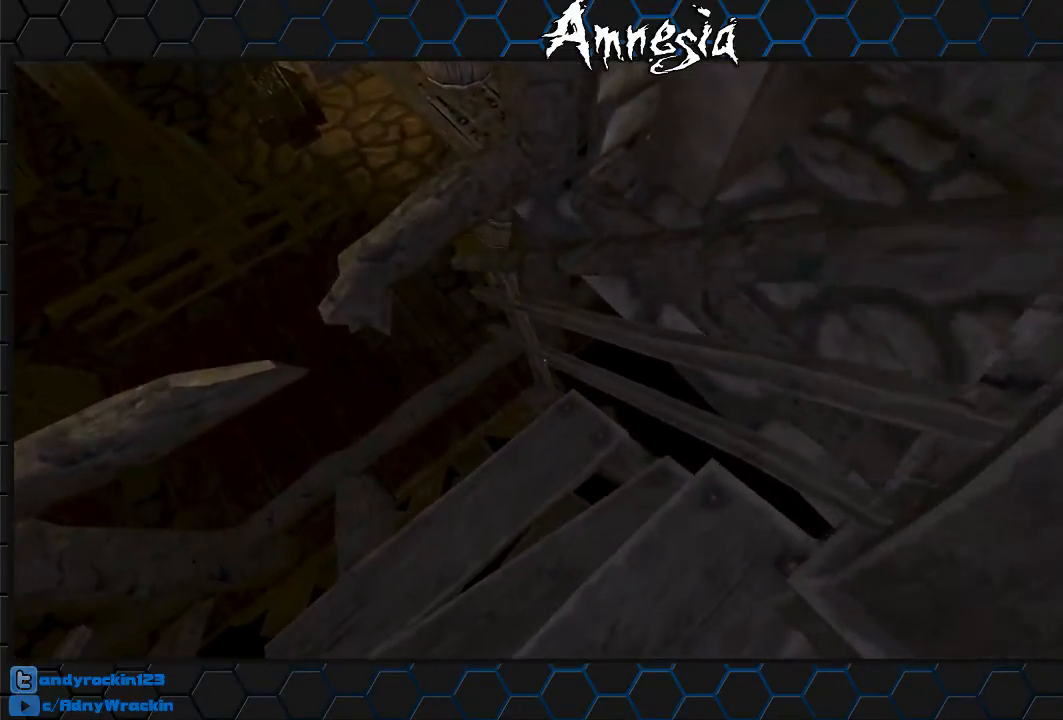
{"keys": ["d", "s"], "mouse": [], "events": [[367, "d", "down"], [383, "w", "up"], [467, "s", "down"]]}
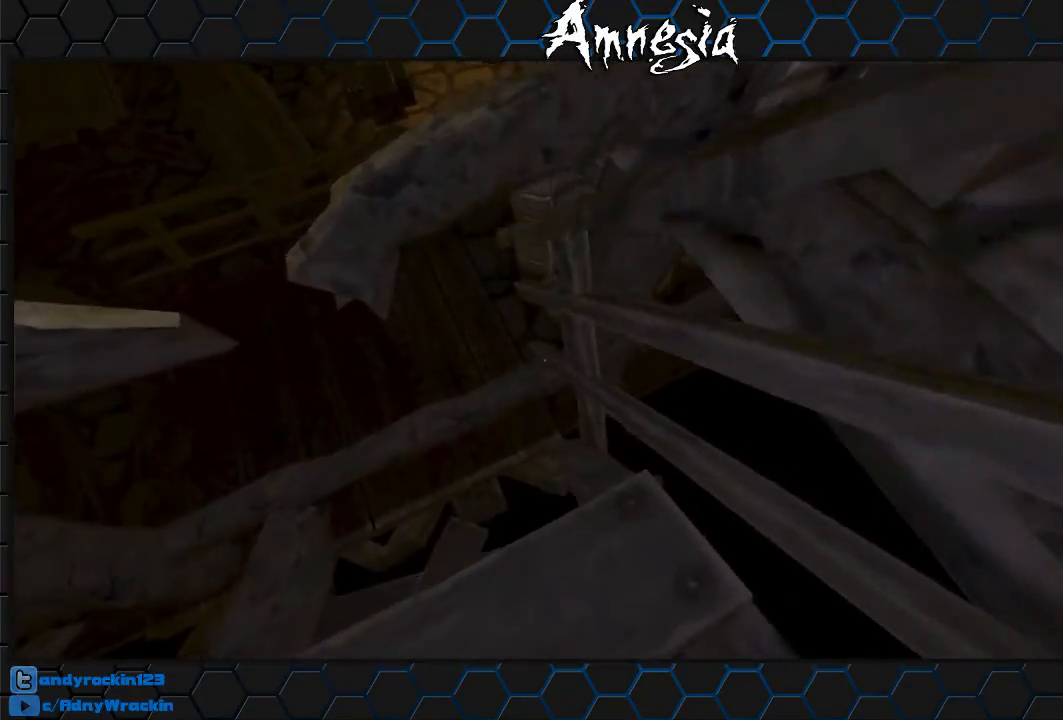
{"keys": ["w"], "mouse": [], "events": [[401, "d", "up"], [401, "s", "up"], [434, "w", "down"]]}
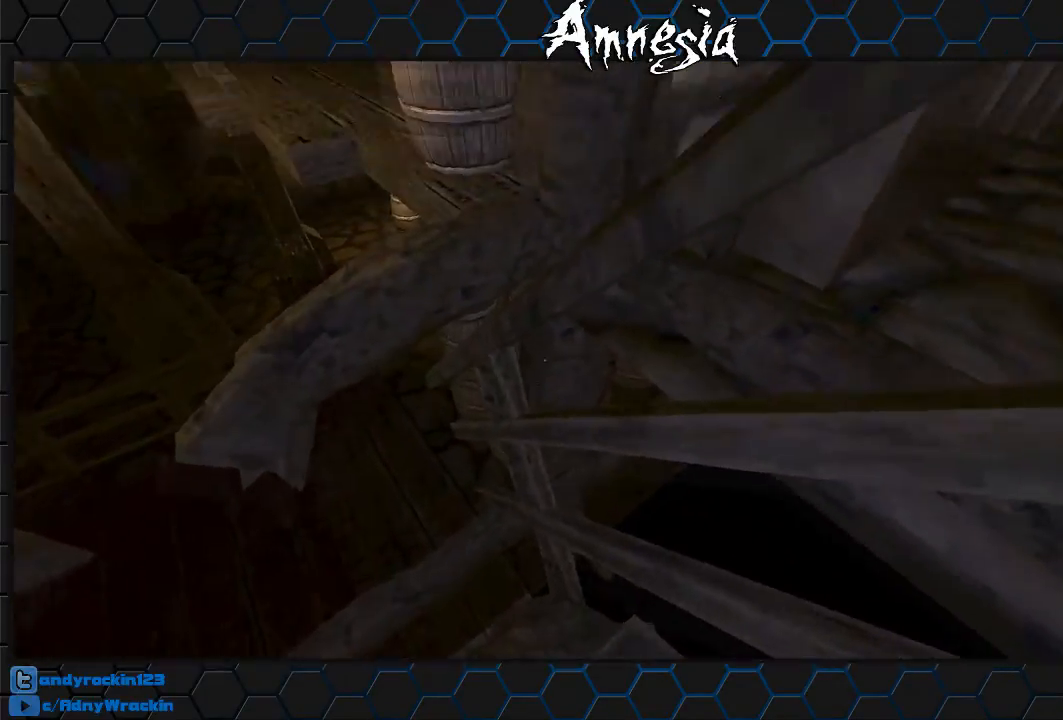
{"keys": ["q"], "mouse": [], "events": [[183, "w", "up"], [217, "q", "down"]]}
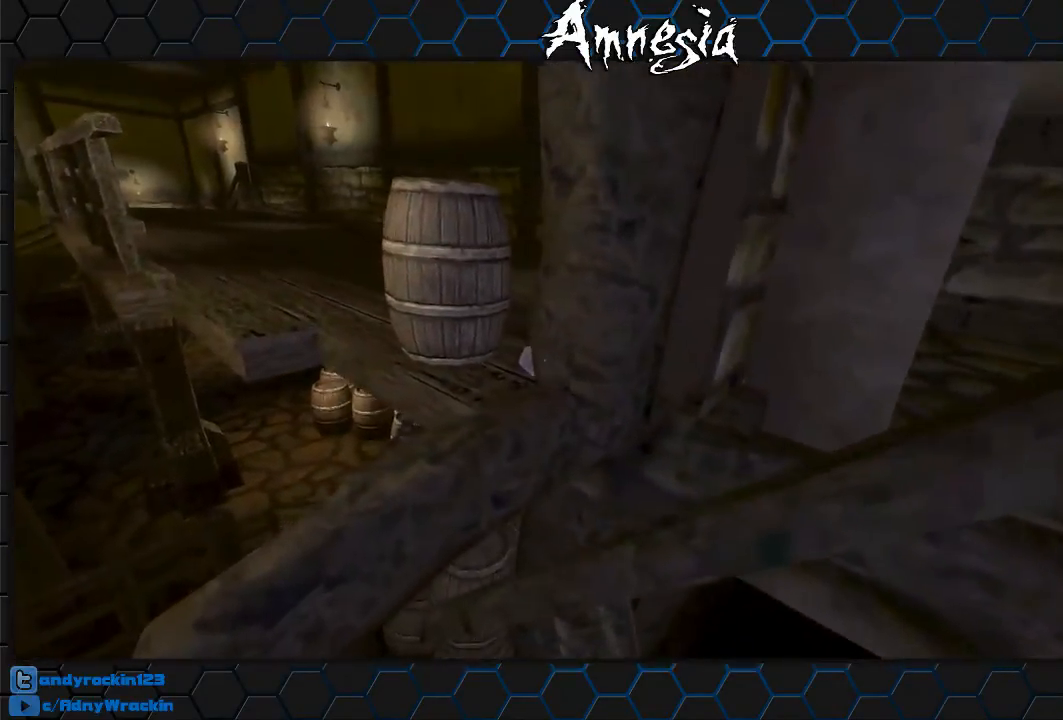
{"keys": ["q"], "mouse": ["left"], "events": [[217, "w", "down"], [267, "mouse_left", "down"], [334, "w", "up"], [384, "mouse_left", "up"], [451, "mouse_left", "down"]]}
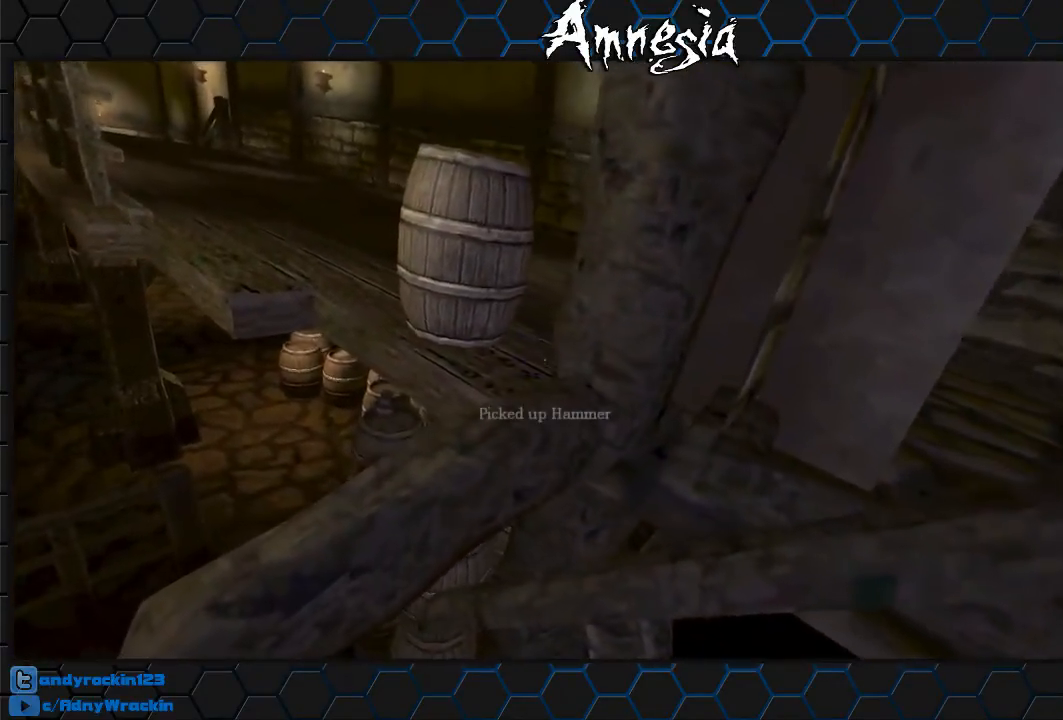
{"keys": [], "mouse": [], "events": [[66, "mouse_left", "up"], [66, "q", "up"], [150, "w", "down"], [183, "shift", "down"], [400, "shift", "up"], [450, "w", "up"]]}
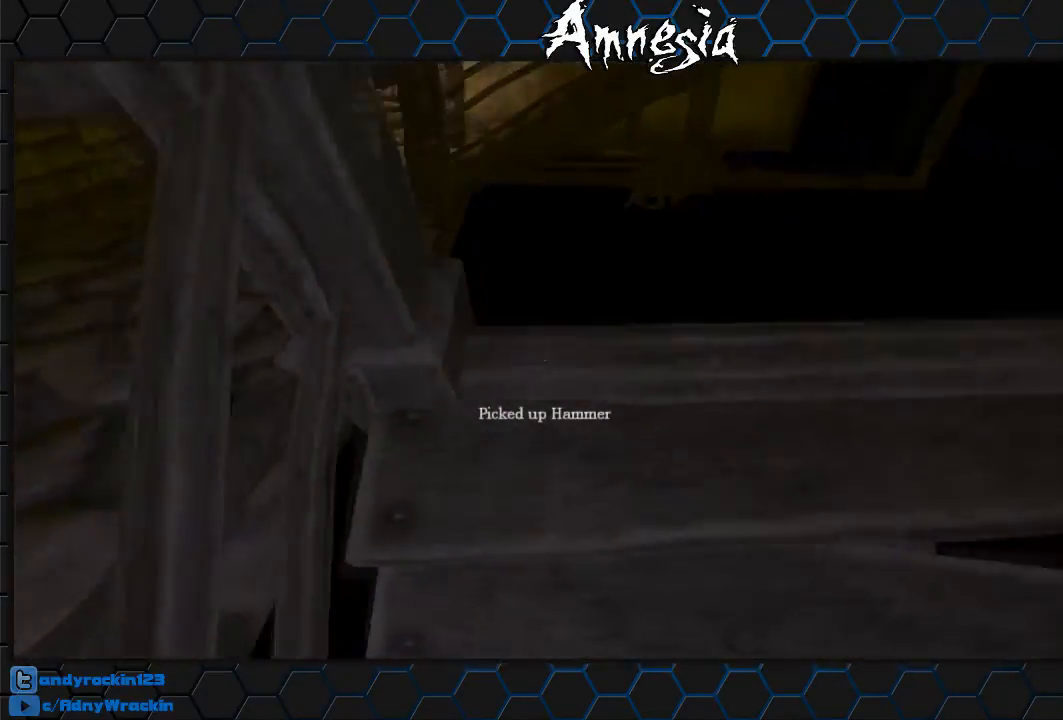
{"keys": ["shift", "w"], "mouse": [], "events": [[17, "mouse_wheel_up", "down"], [117, "mouse_wheel_up", "up"], [117, "w", "down"], [367, "w", "up"], [484, "shift", "down"], [484, "w", "down"]]}
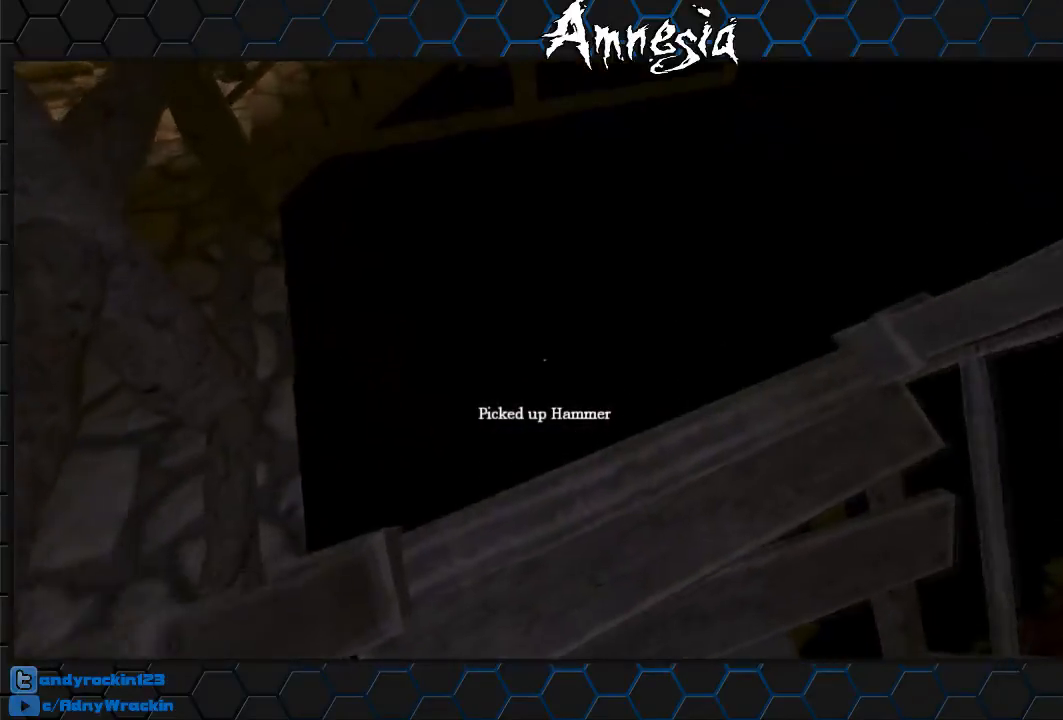
{"keys": ["shift", "w"], "mouse": [], "events": [[267, "mouse_wheel_up", "down"], [417, "mouse_wheel_up", "up"]]}
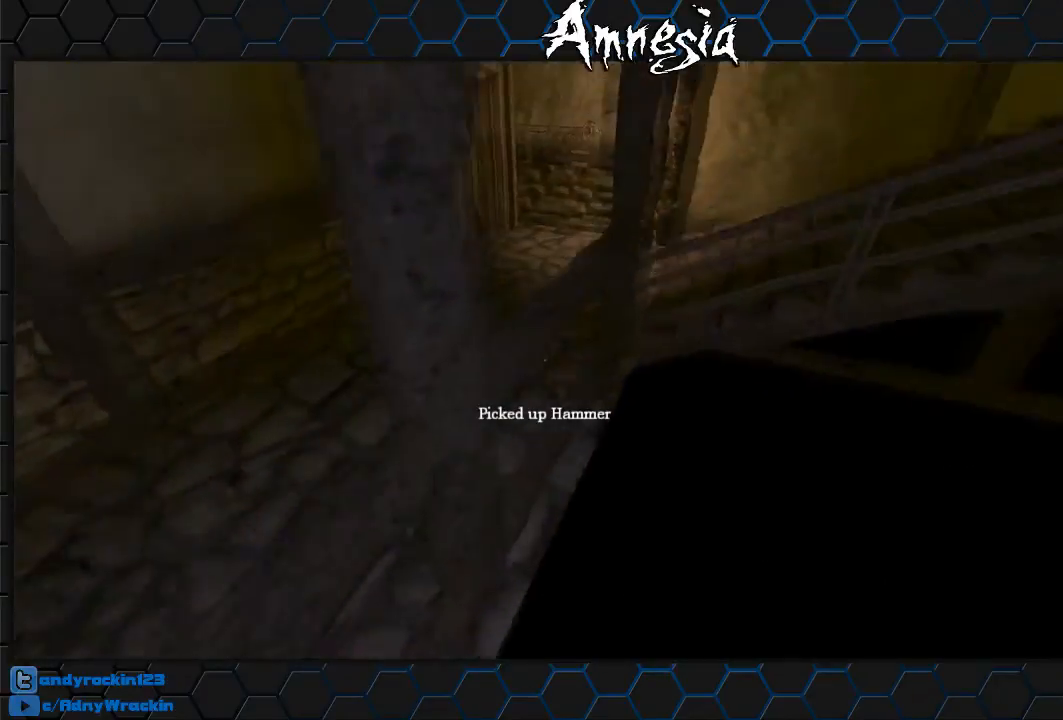
{"keys": ["shift", "w"], "mouse": [], "events": []}
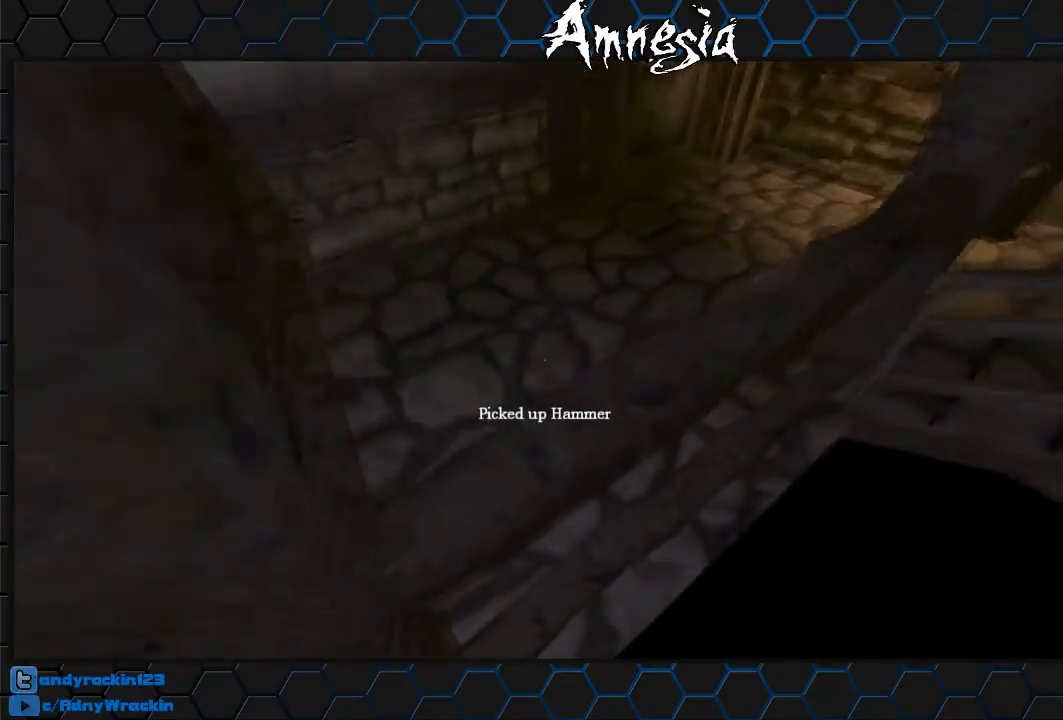
{"keys": ["shift", "w"], "mouse": [], "events": []}
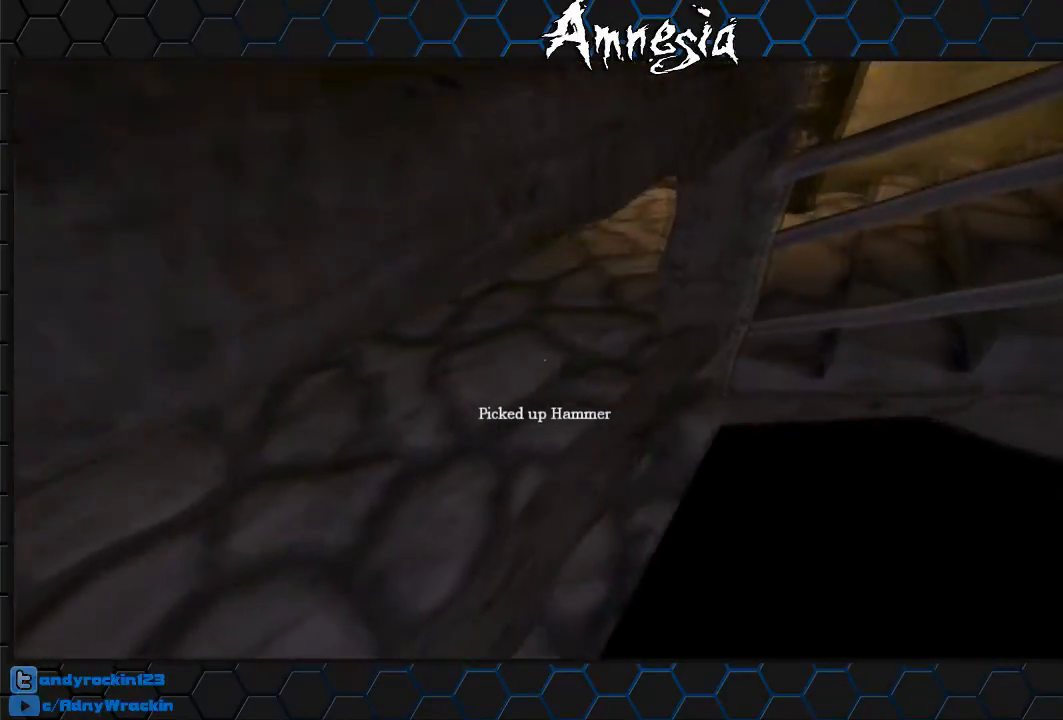
{"keys": ["d", "shift", "w"], "mouse": [], "events": [[451, "mouse_wheel_up", "down"], [501, "d", "down"], [501, "mouse_wheel_up", "up"]]}
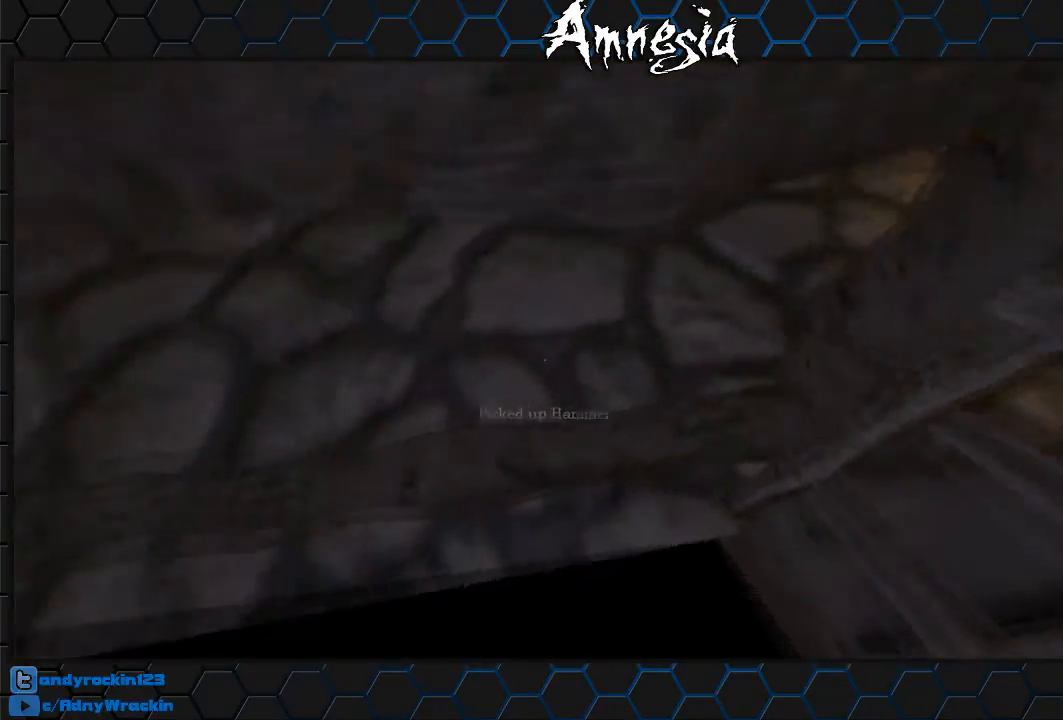
{"keys": ["d", "shift", "w"], "mouse": ["wheel_down"], "events": [[50, "mouse_wheel_up", "down"], [333, "mouse_wheel_up", "up"], [417, "mouse_wheel_down", "down"]]}
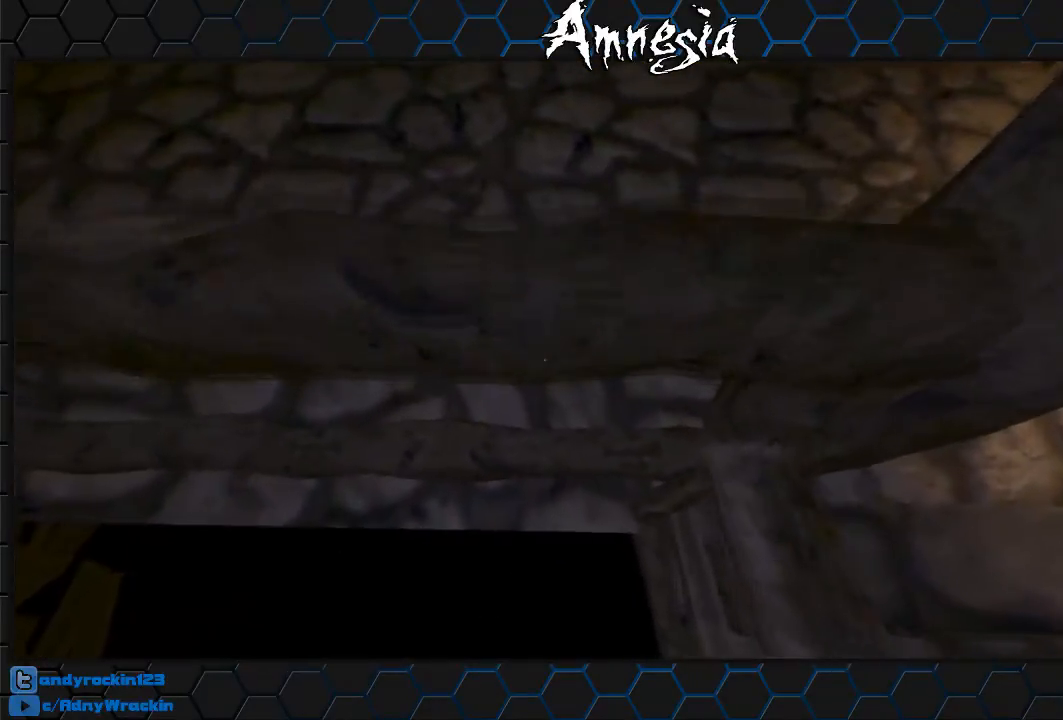
{"keys": ["d", "shift", "w"], "mouse": ["wheel_up"], "events": [[267, "mouse_wheel_down", "up"], [301, "mouse_wheel_up", "down"]]}
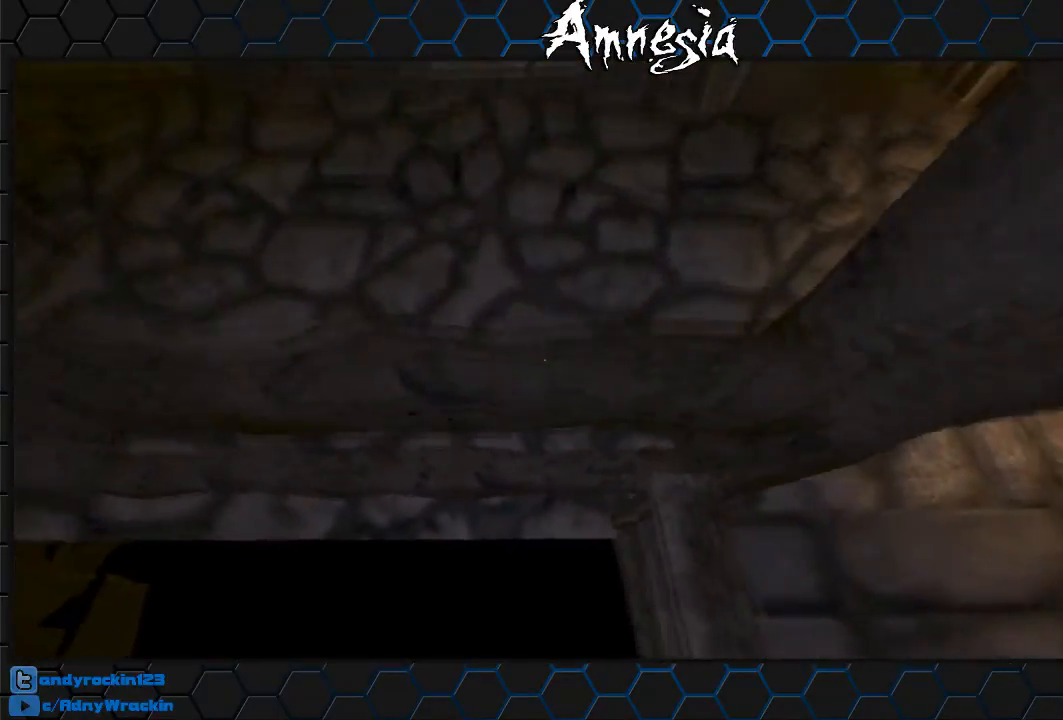
{"keys": ["d", "shift", "w"], "mouse": [], "events": [[33, "mouse_wheel_up", "up"], [83, "mouse_wheel_down", "down"], [183, "mouse_wheel_down", "up"], [217, "mouse_wheel_down", "down"], [367, "mouse_wheel_down", "up"]]}
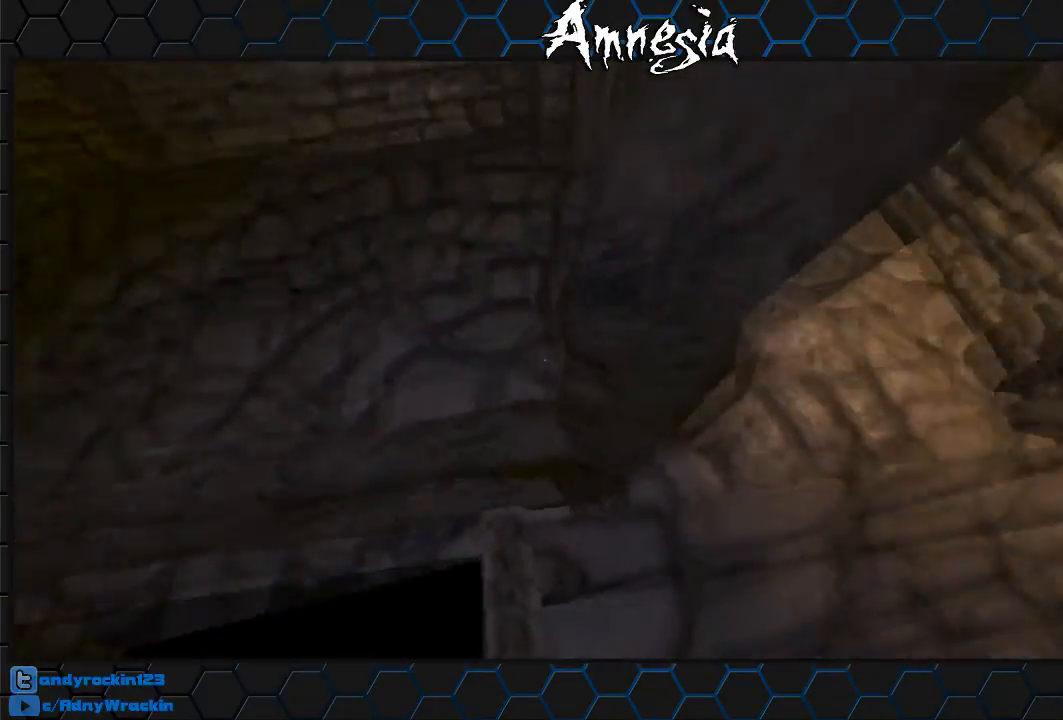
{"keys": ["shift", "w"], "mouse": [], "events": [[50, "d", "up"]]}
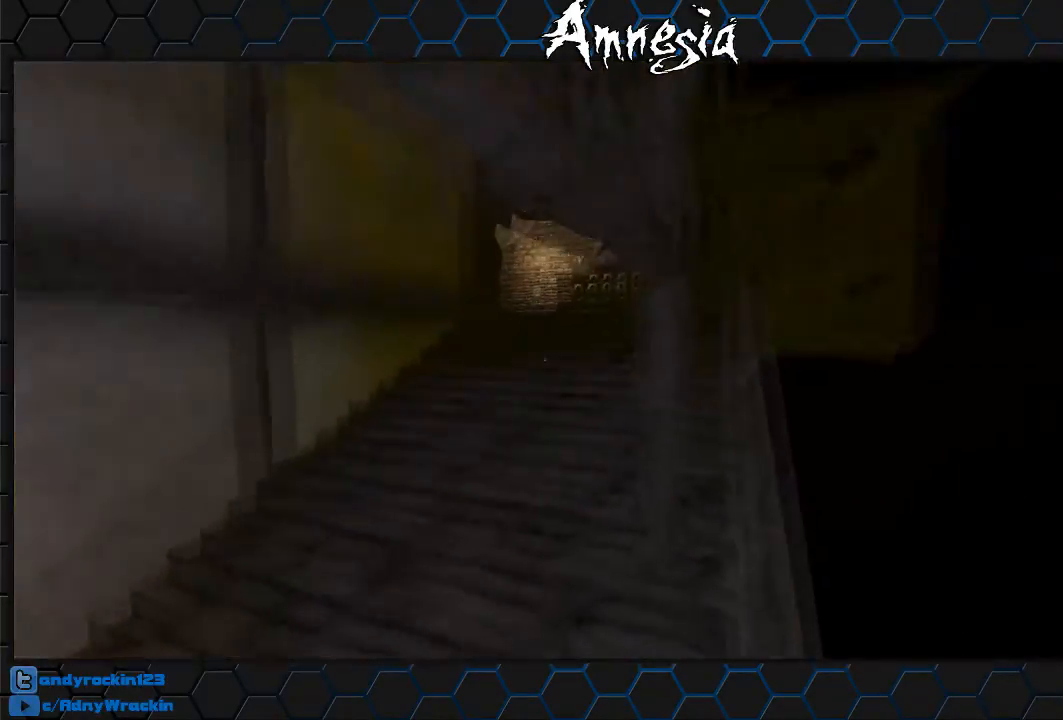
{"keys": ["shift", "w"], "mouse": [], "events": []}
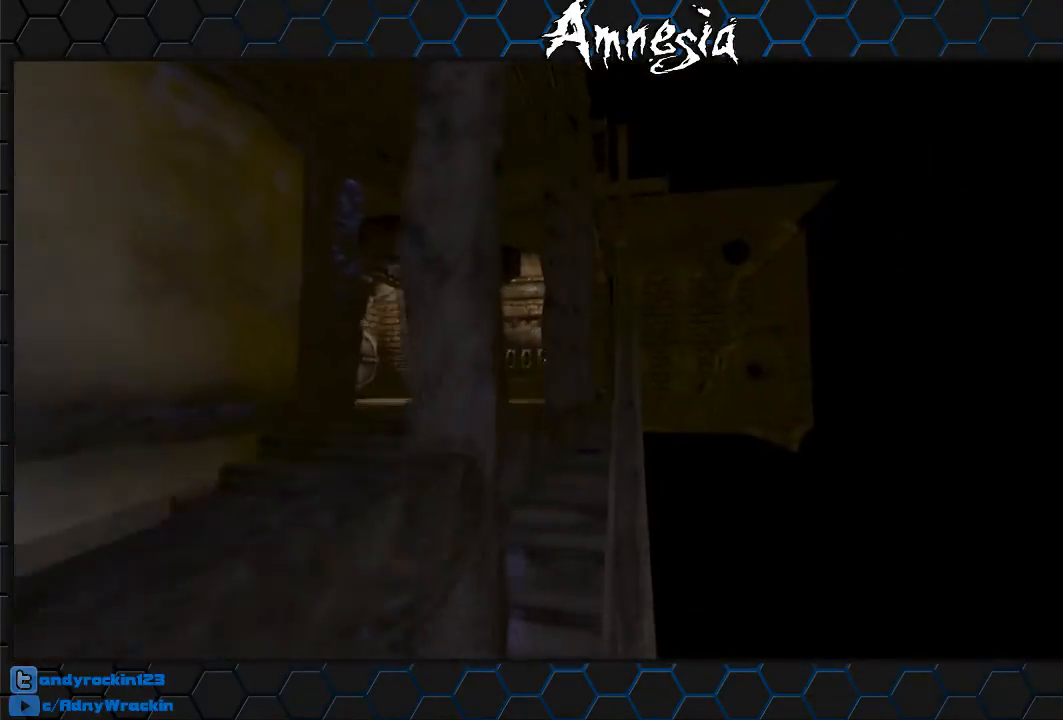
{"keys": ["shift", "w"], "mouse": ["wheel_up"], "events": [[451, "mouse_wheel_up", "down"]]}